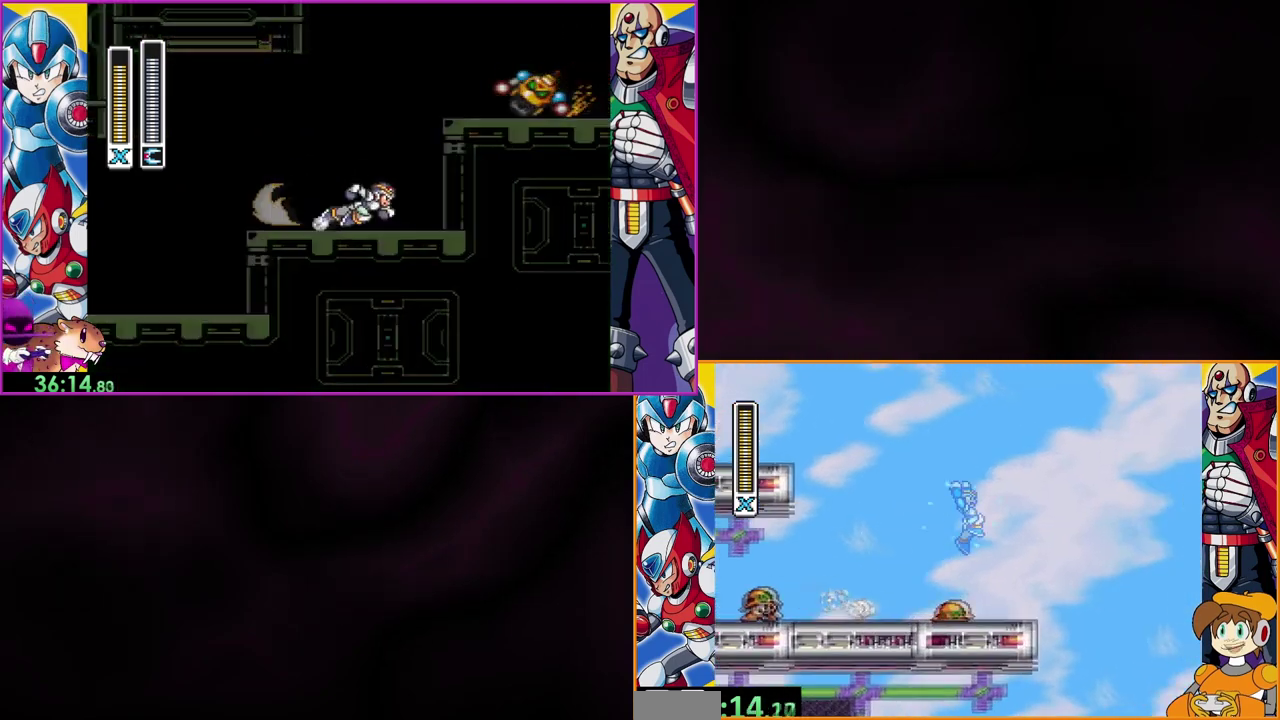
Gameplay with a controller (Nintendo layout); each line is a JSON object with the inputs held at the frame after it. "events" lists button and stick changes between this image and that frame as [ms after this image, input, new state], when the widget could be followed in between. Not read: L3 R1 R3.
{"buttons": ["Y"], "events": [[500, "DPAD_RIGHT", "up"]]}
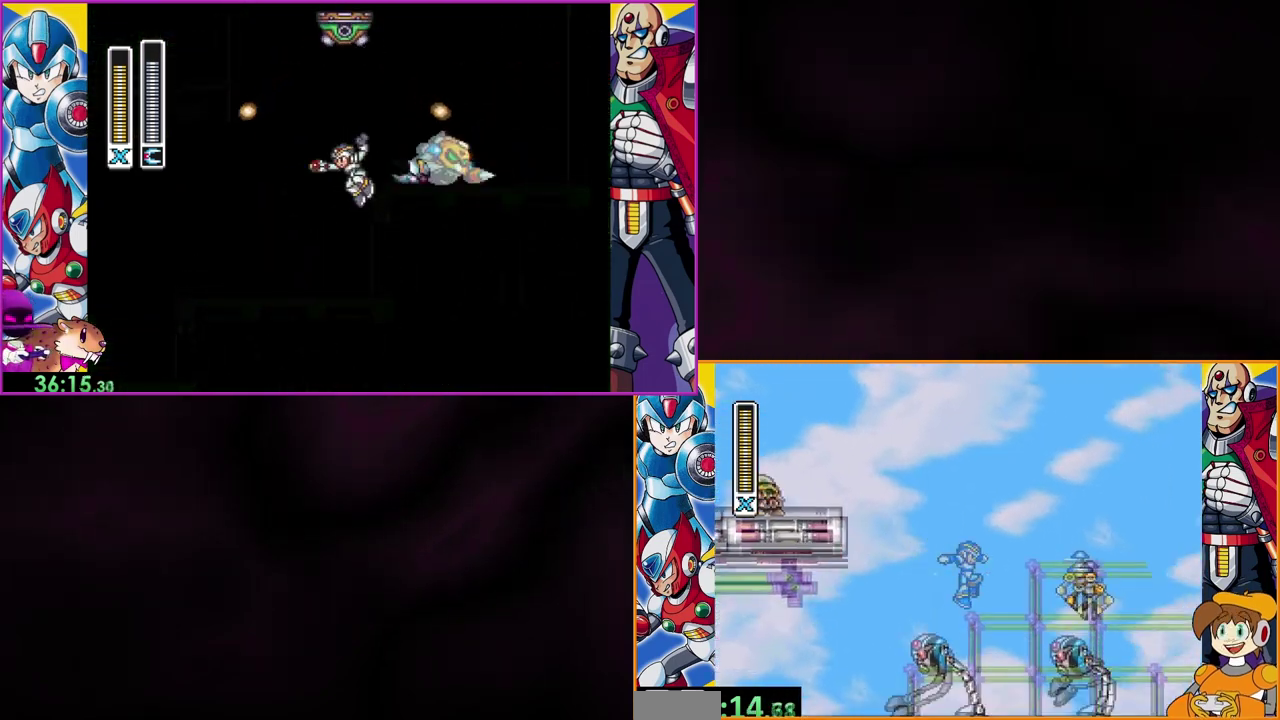
{"buttons": ["Y"], "events": [[367, "DPAD_RIGHT", "down"], [433, "DPAD_RIGHT", "up"]]}
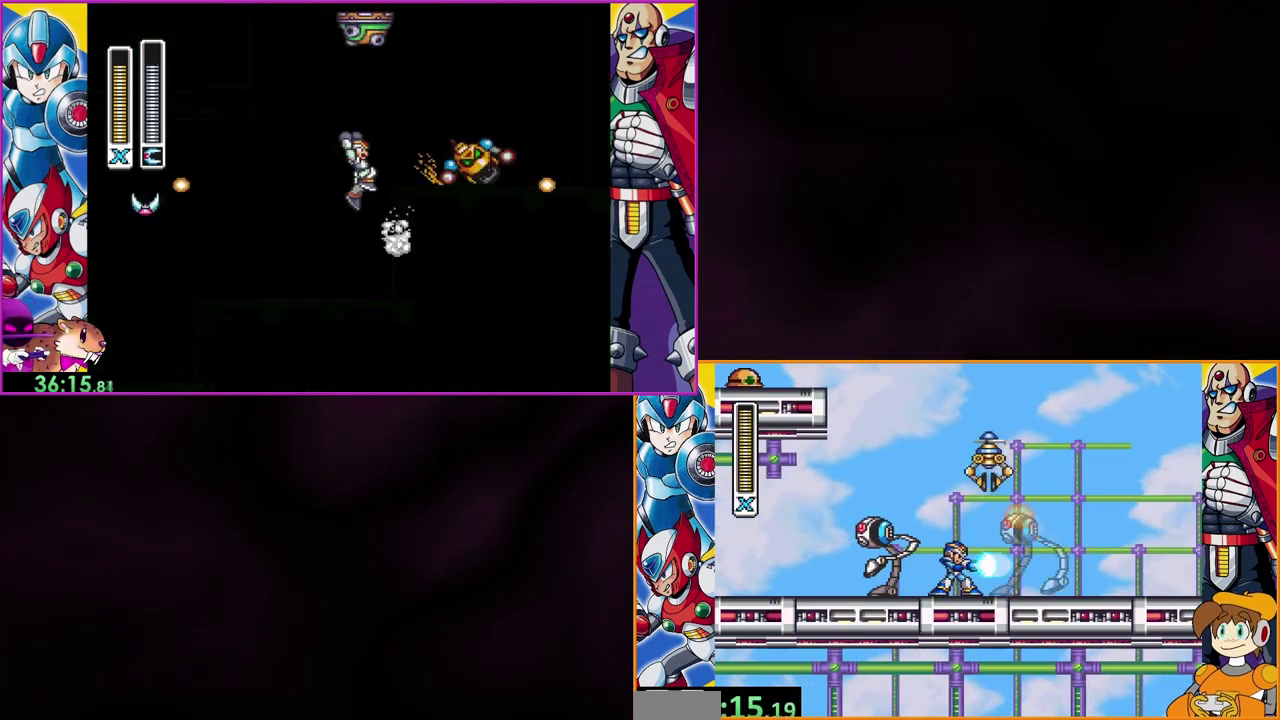
{"buttons": ["Y", "DPAD_RIGHT"], "events": [[333, "DPAD_RIGHT", "down"]]}
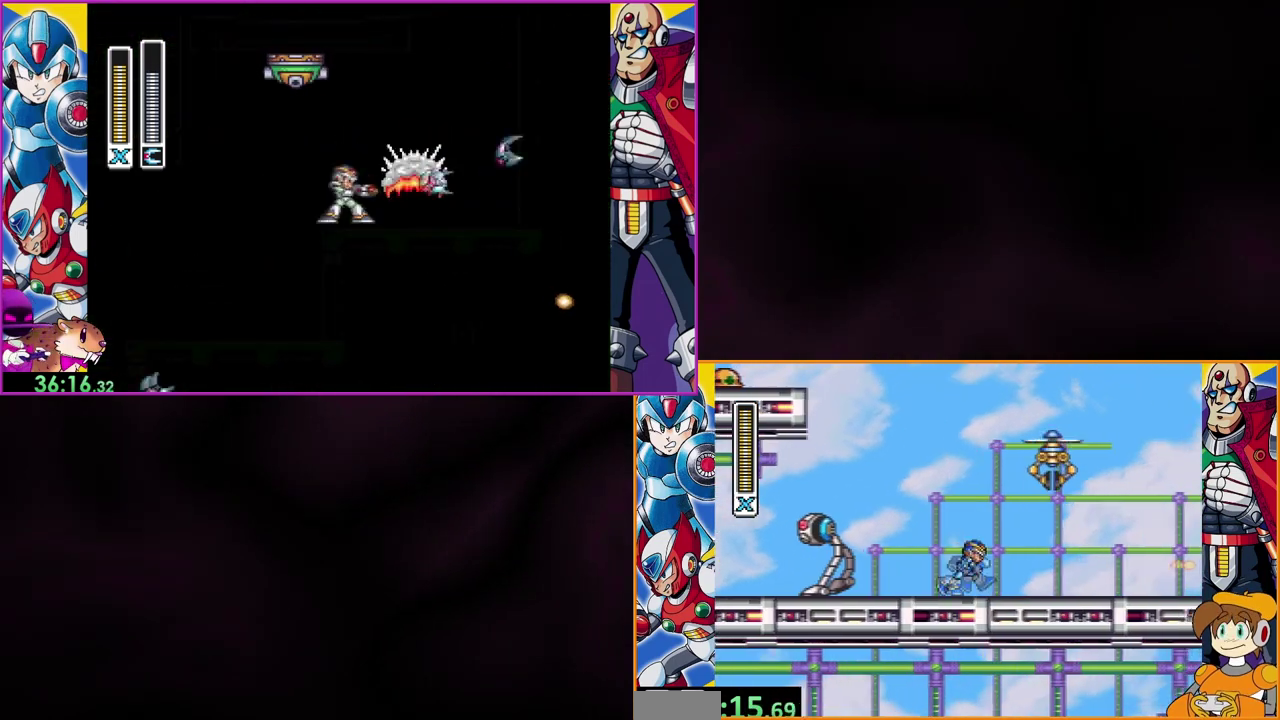
{"buttons": ["Y", "DPAD_RIGHT"], "events": []}
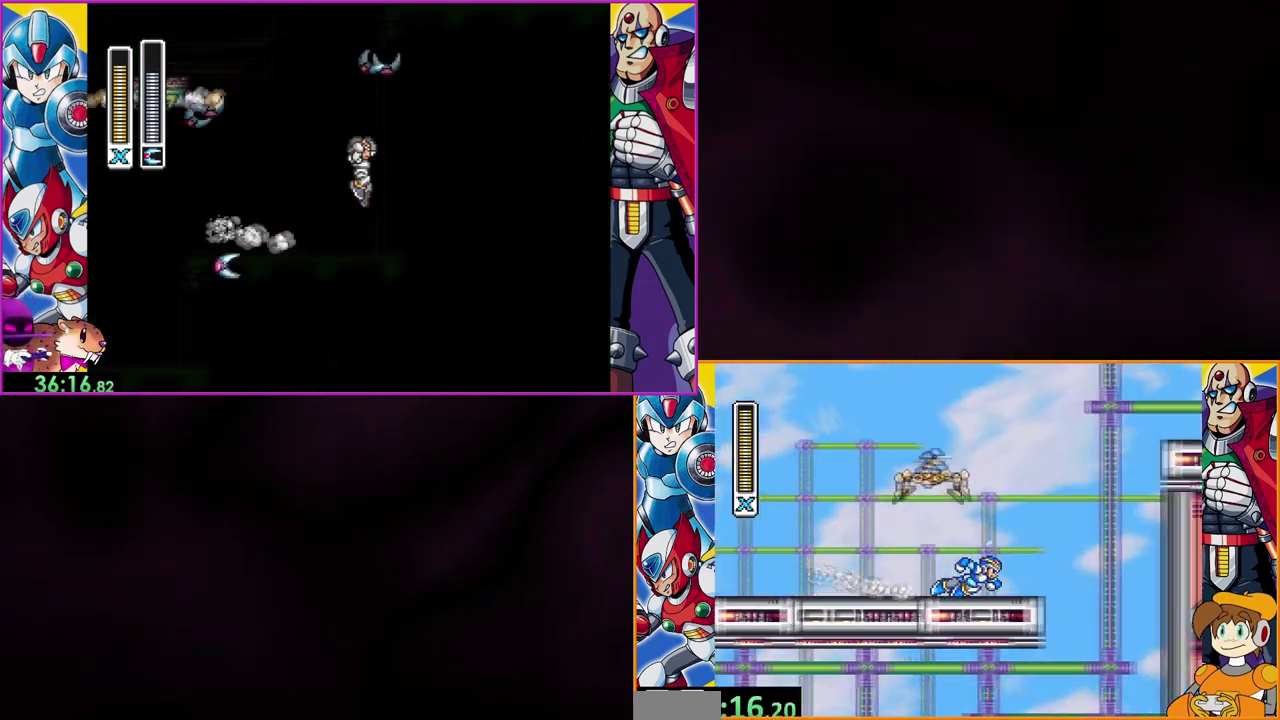
{"buttons": ["Y"], "events": [[167, "DPAD_RIGHT", "up"], [233, "DPAD_LEFT", "down"], [367, "DPAD_LEFT", "up"]]}
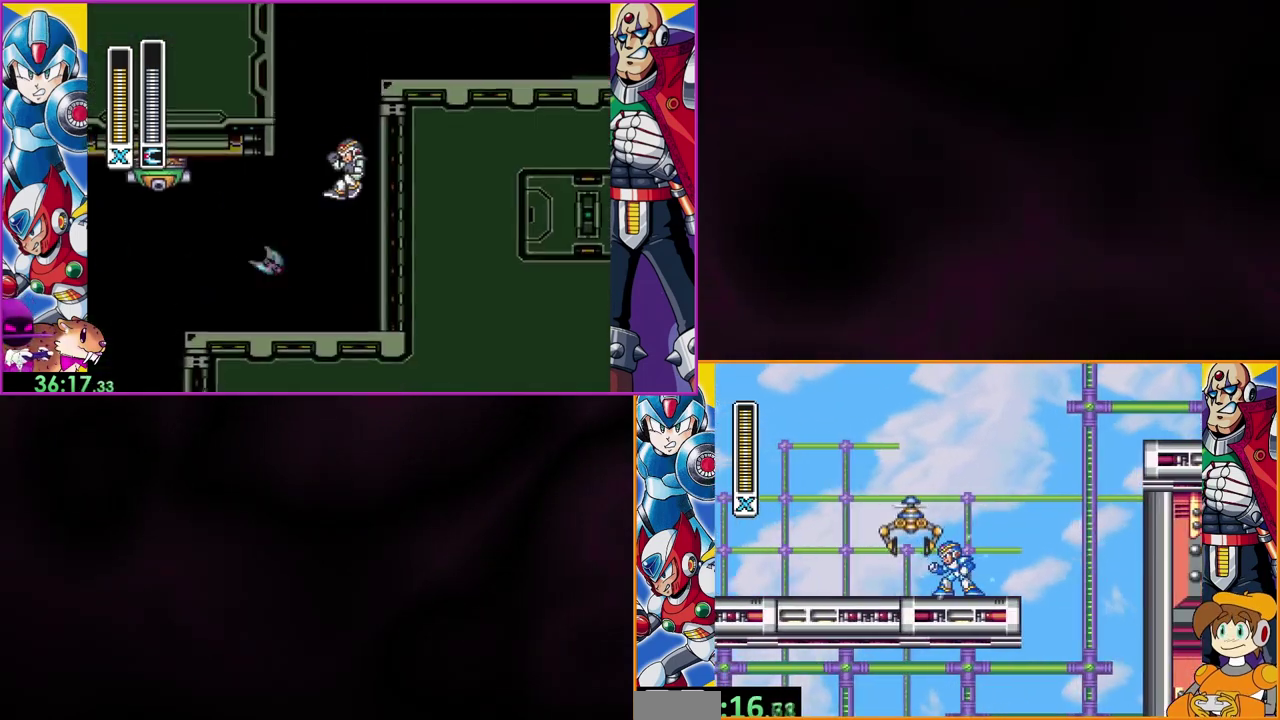
{"buttons": ["B", "Y", "DPAD_RIGHT"], "events": [[67, "DPAD_RIGHT", "down"], [233, "B", "down"]]}
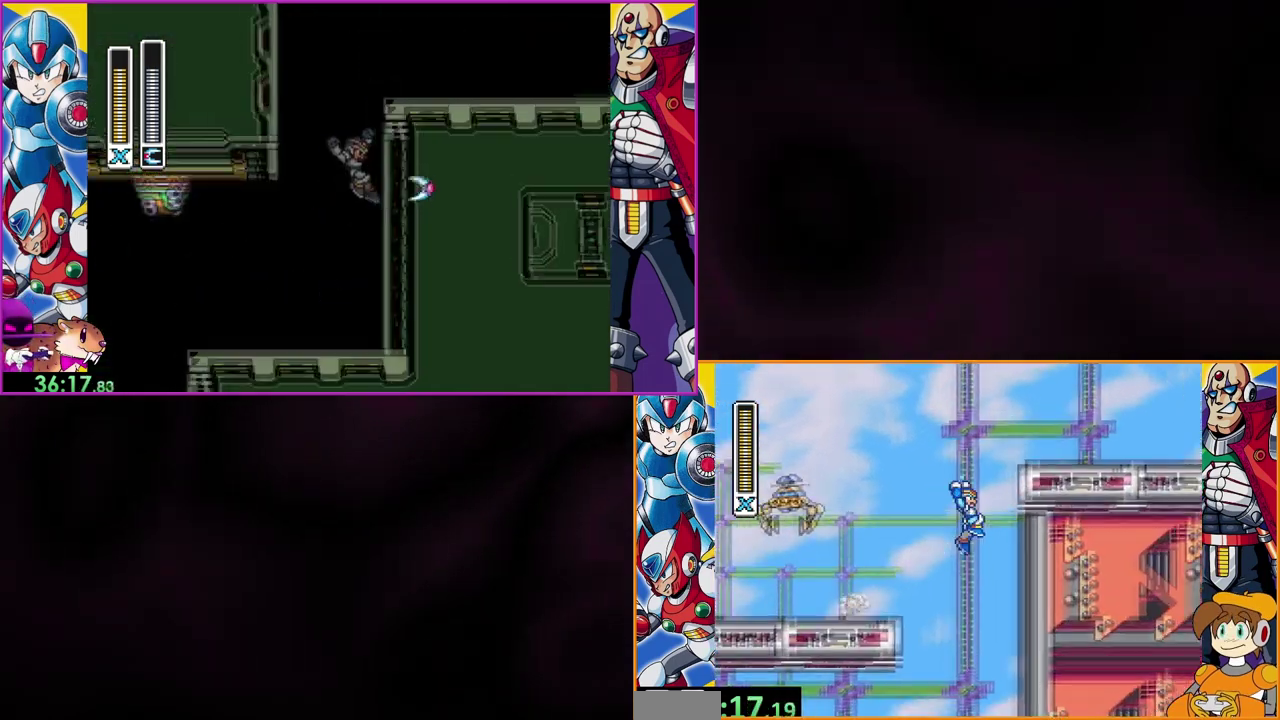
{"buttons": ["B", "Y", "DPAD_RIGHT"], "events": []}
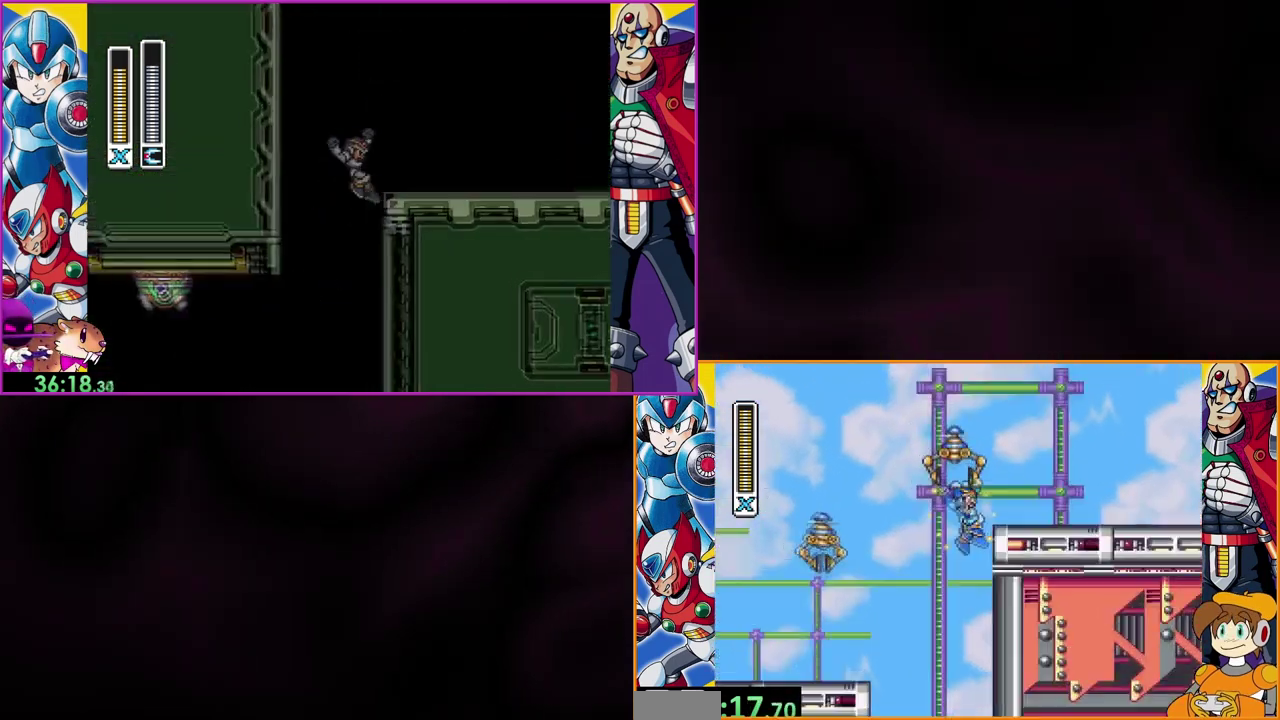
{"buttons": ["Y", "DPAD_RIGHT"], "events": [[33, "B", "up"]]}
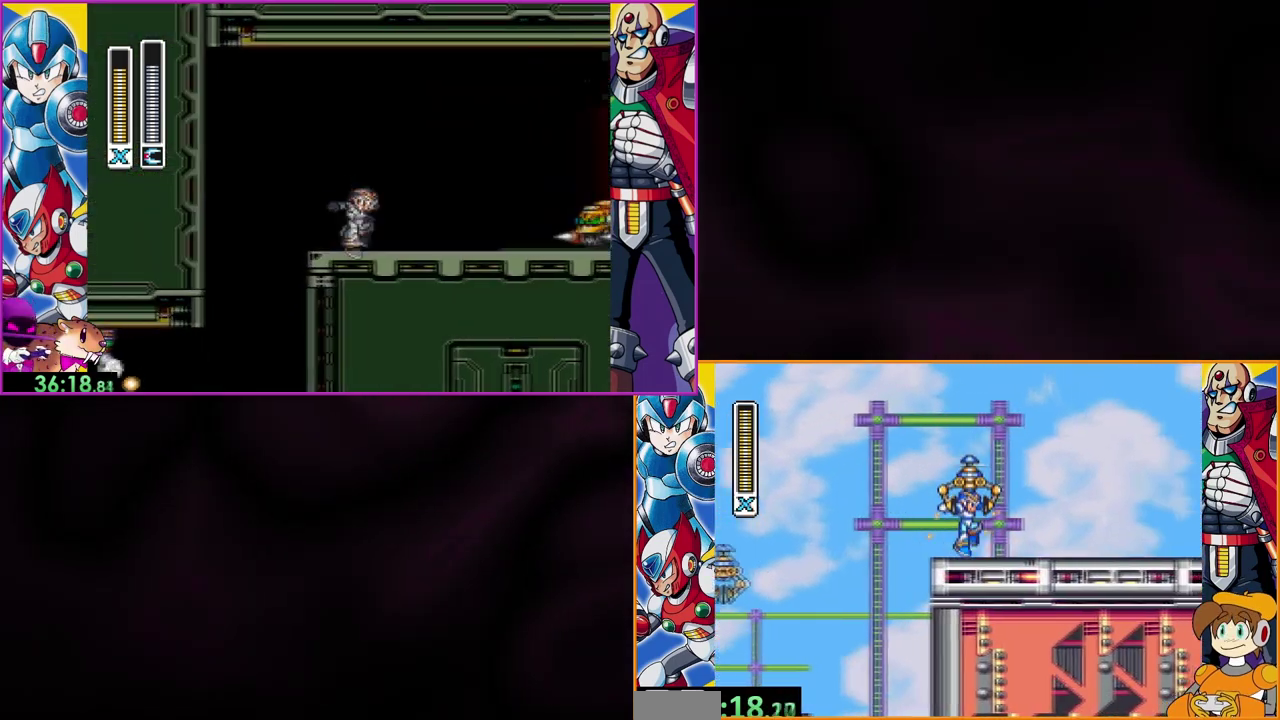
{"buttons": ["B", "Y", "DPAD_LEFT"], "events": [[33, "B", "down"], [100, "DPAD_LEFT", "down"], [100, "DPAD_RIGHT", "up"], [200, "B", "up"], [200, "DPAD_LEFT", "up"], [200, "DPAD_RIGHT", "down"], [267, "DPAD_RIGHT", "up"], [300, "B", "down"], [300, "DPAD_LEFT", "down"], [367, "DPAD_LEFT", "up"], [367, "DPAD_RIGHT", "down"], [433, "B", "up"], [467, "DPAD_LEFT", "down"], [467, "DPAD_RIGHT", "up"], [500, "B", "down"]]}
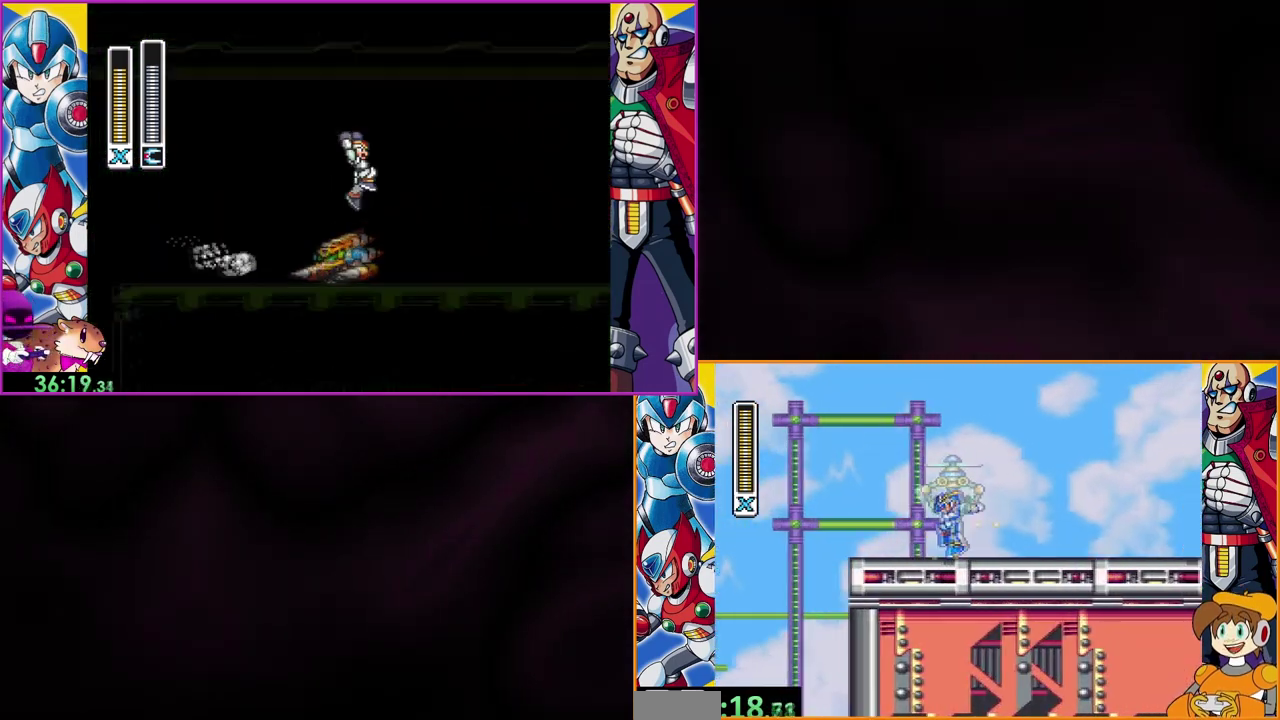
{"buttons": ["B", "Y", "DPAD_RIGHT"], "events": [[67, "DPAD_LEFT", "up"], [67, "DPAD_RIGHT", "down"], [100, "B", "up"], [167, "B", "down"], [167, "DPAD_RIGHT", "up"], [233, "DPAD_RIGHT", "down"], [367, "DPAD_RIGHT", "up"], [467, "DPAD_RIGHT", "down"]]}
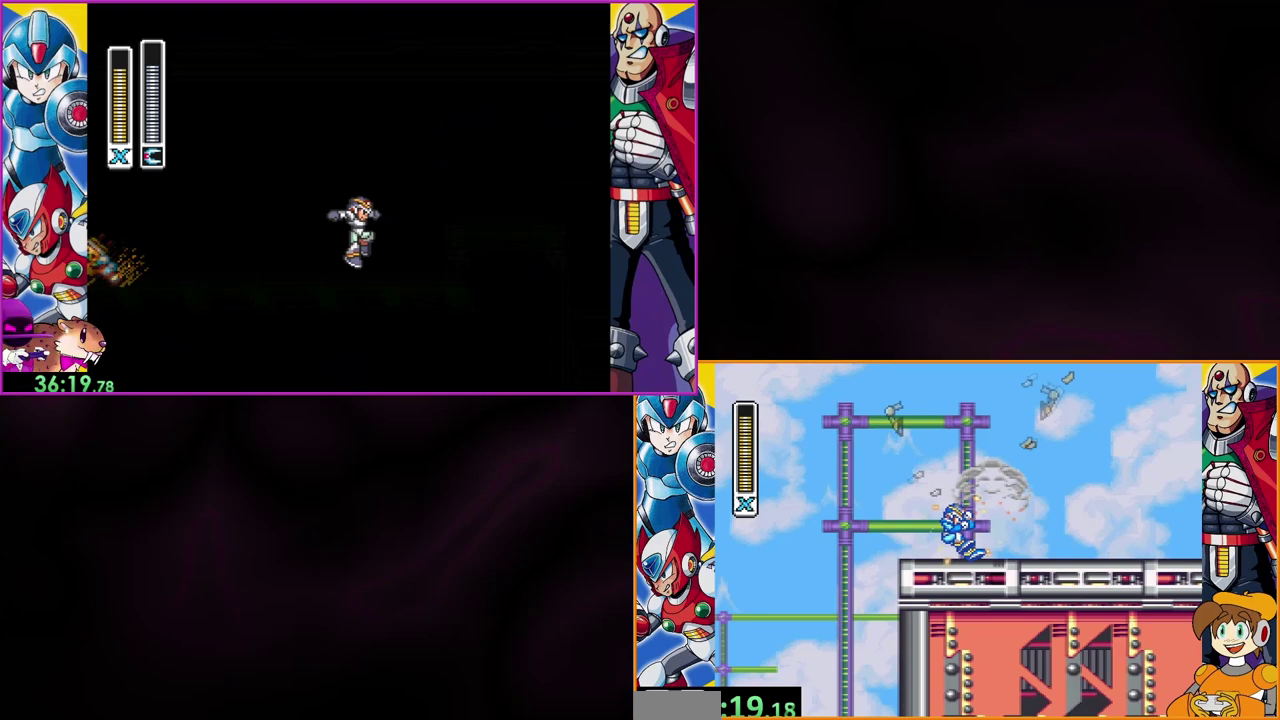
{"buttons": ["Y", "DPAD_RIGHT"], "events": [[33, "B", "up"]]}
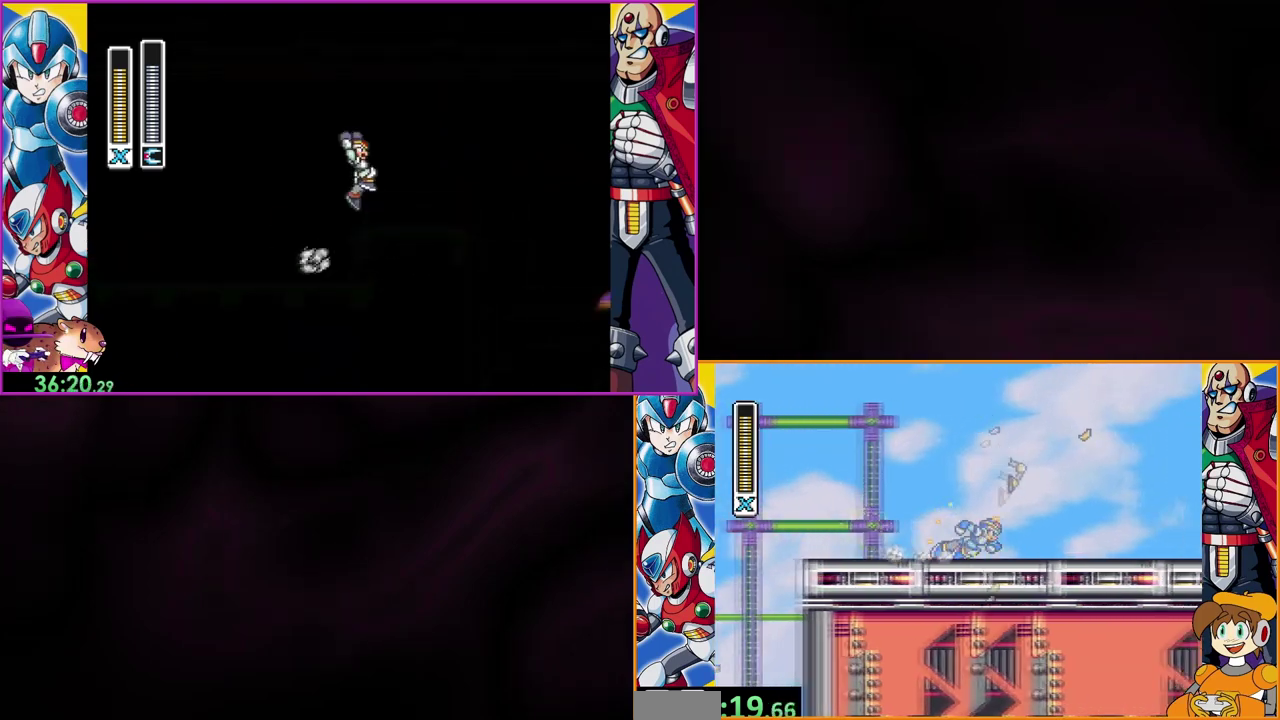
{"buttons": ["Y", "DPAD_RIGHT"], "events": [[33, "B", "down"], [267, "B", "up"]]}
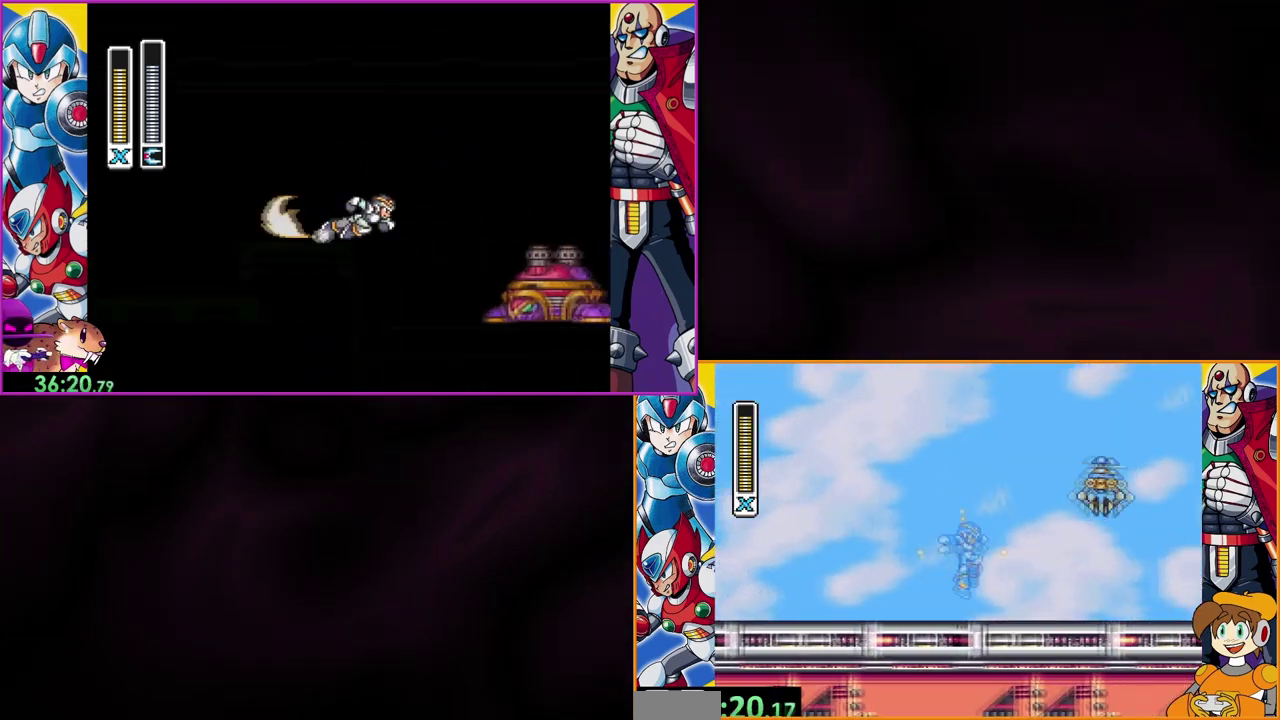
{"buttons": ["Y", "DPAD_LEFT"], "events": [[200, "DPAD_RIGHT", "up"], [367, "DPAD_LEFT", "down"]]}
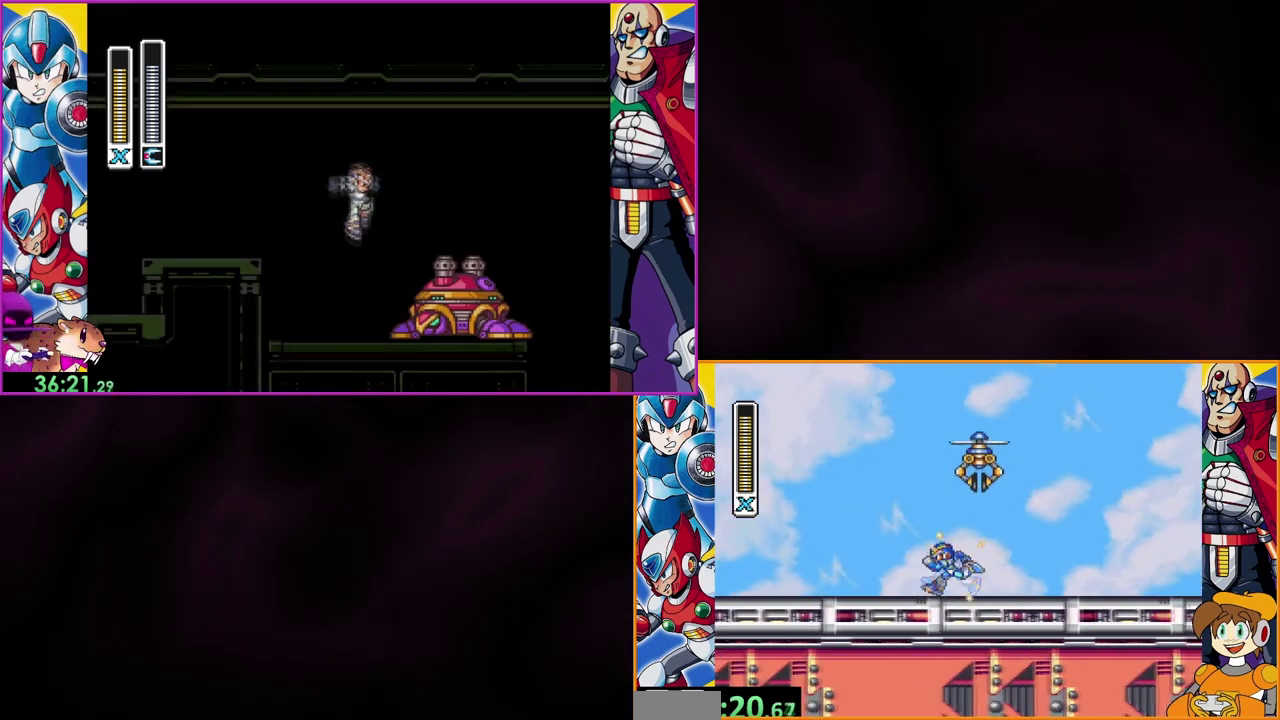
{"buttons": ["B", "Y", "DPAD_RIGHT"], "events": [[200, "B", "down"], [400, "DPAD_LEFT", "up"], [400, "DPAD_RIGHT", "down"]]}
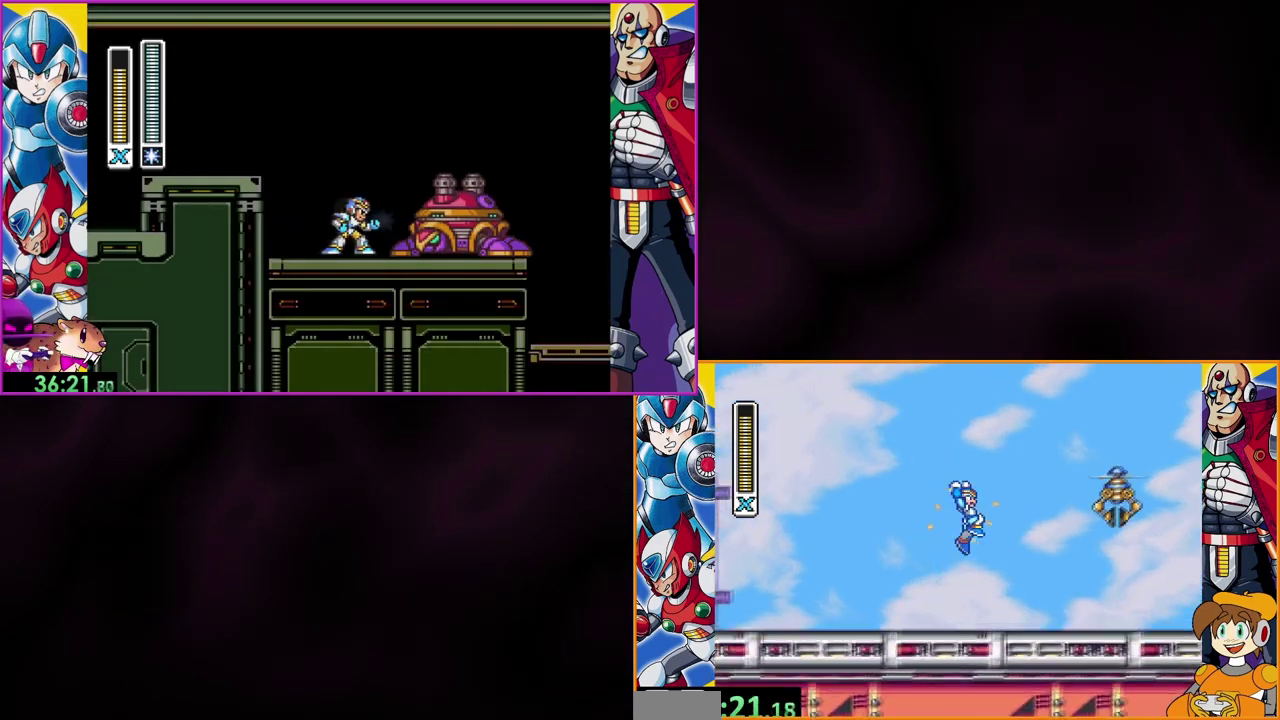
{"buttons": ["Y", "DPAD_RIGHT"], "events": [[33, "Y", "up"], [67, "B", "up"], [133, "Y", "down"]]}
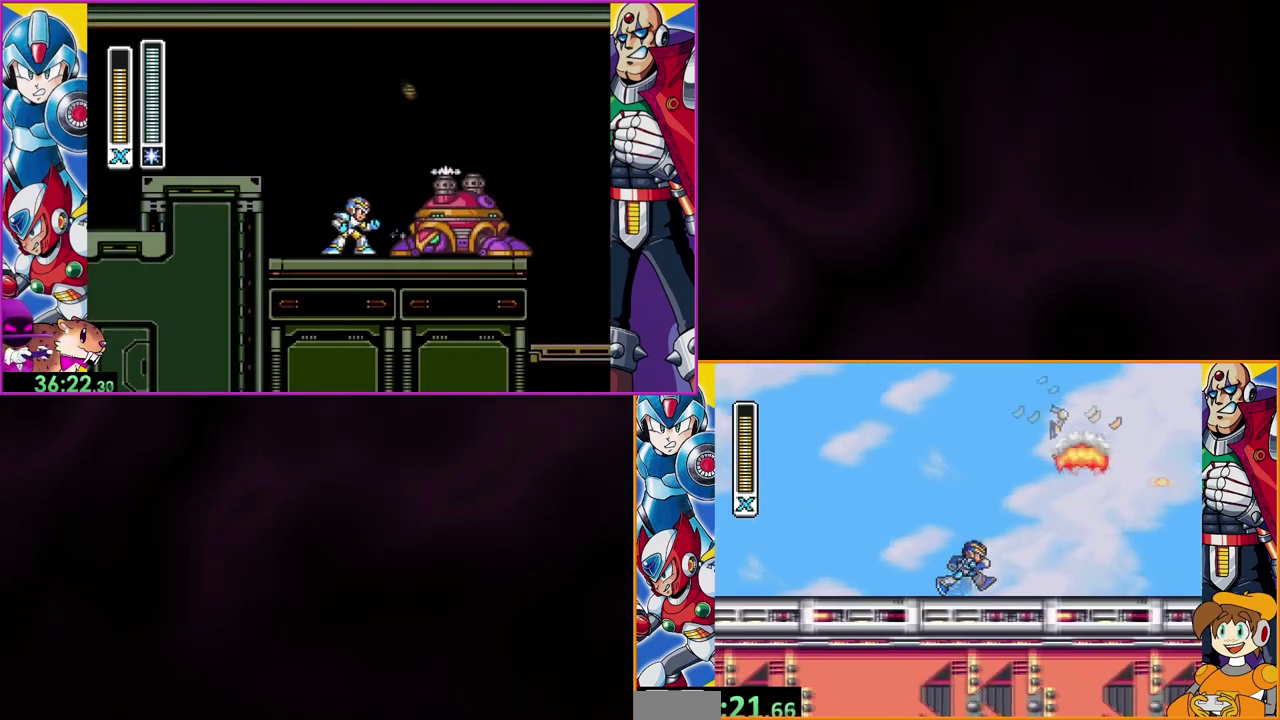
{"buttons": ["Y", "DPAD_RIGHT"], "events": []}
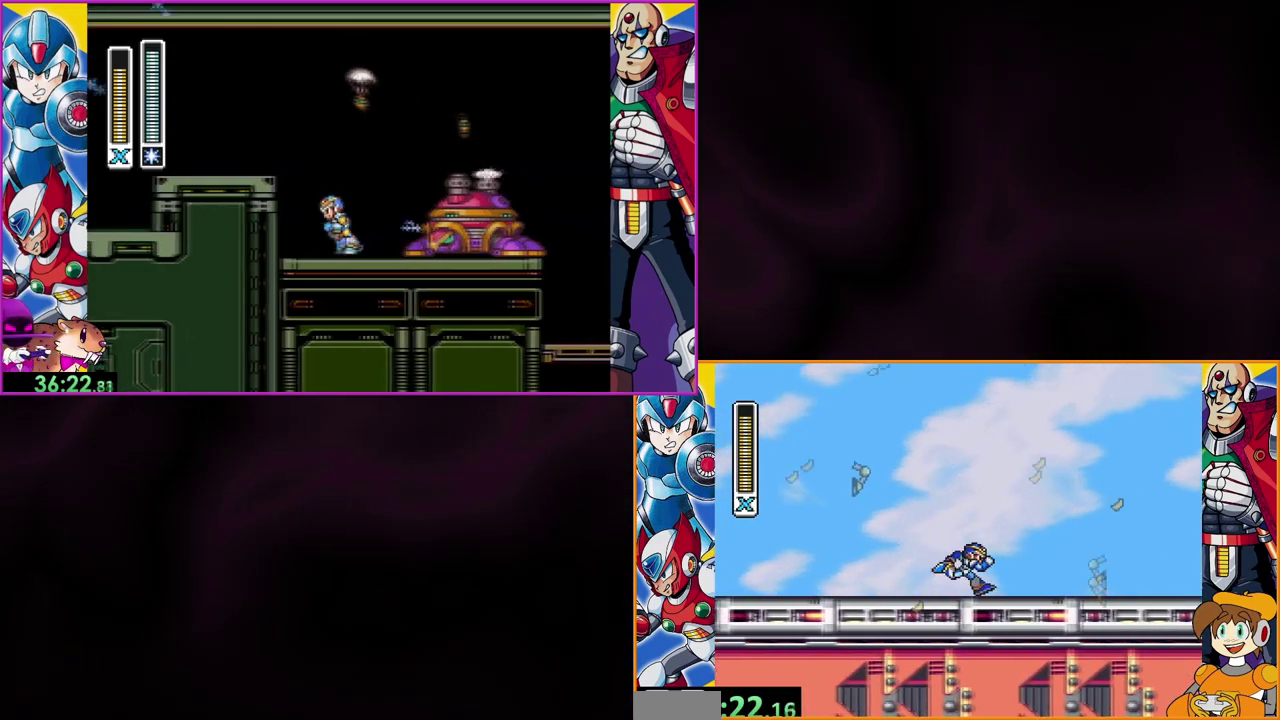
{"buttons": ["Y", "DPAD_RIGHT"], "events": []}
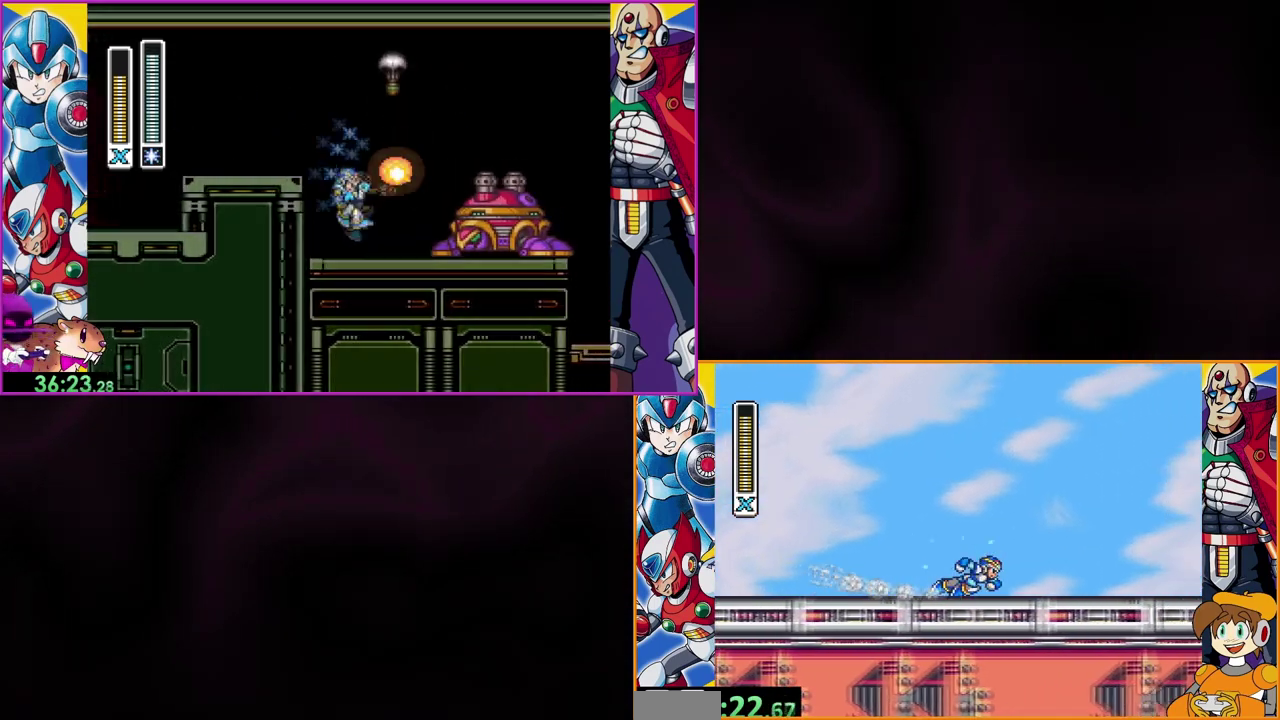
{"buttons": ["Y", "DPAD_RIGHT"], "events": [[67, "B", "down"], [433, "B", "up"]]}
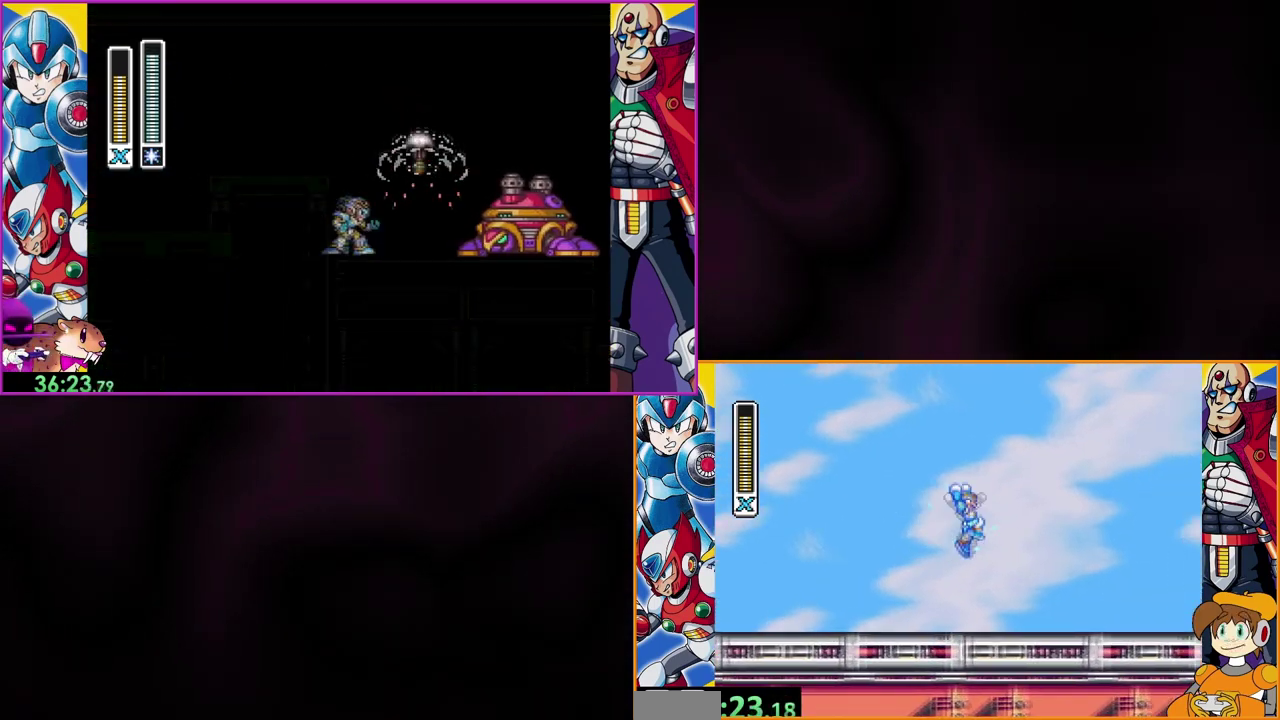
{"buttons": ["Y", "DPAD_RIGHT"], "events": []}
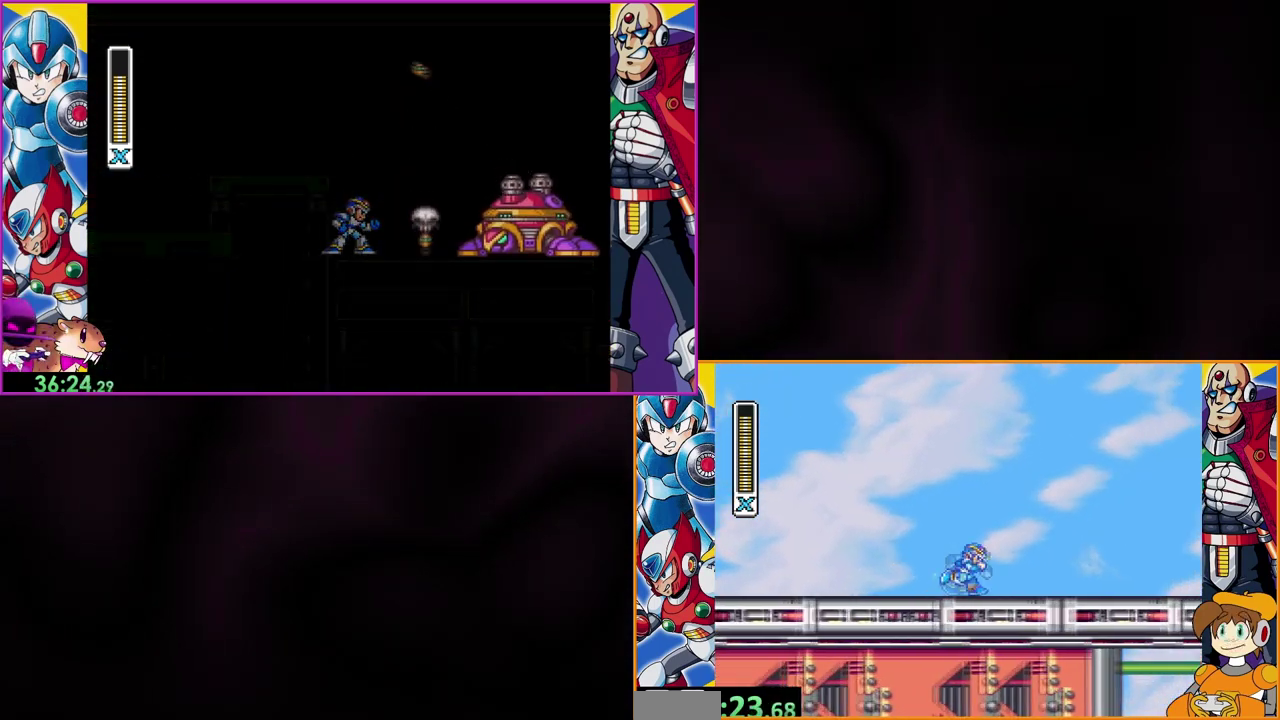
{"buttons": ["Y", "DPAD_RIGHT"], "events": []}
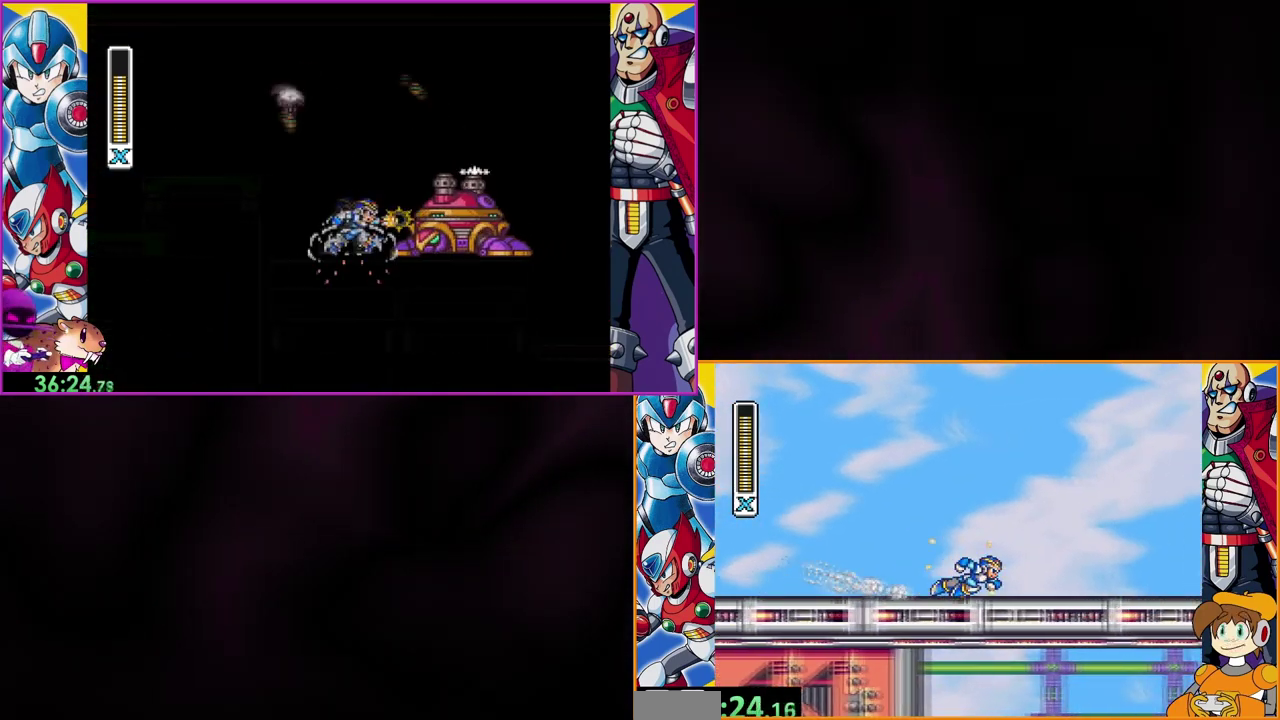
{"buttons": ["Y", "DPAD_RIGHT"], "events": []}
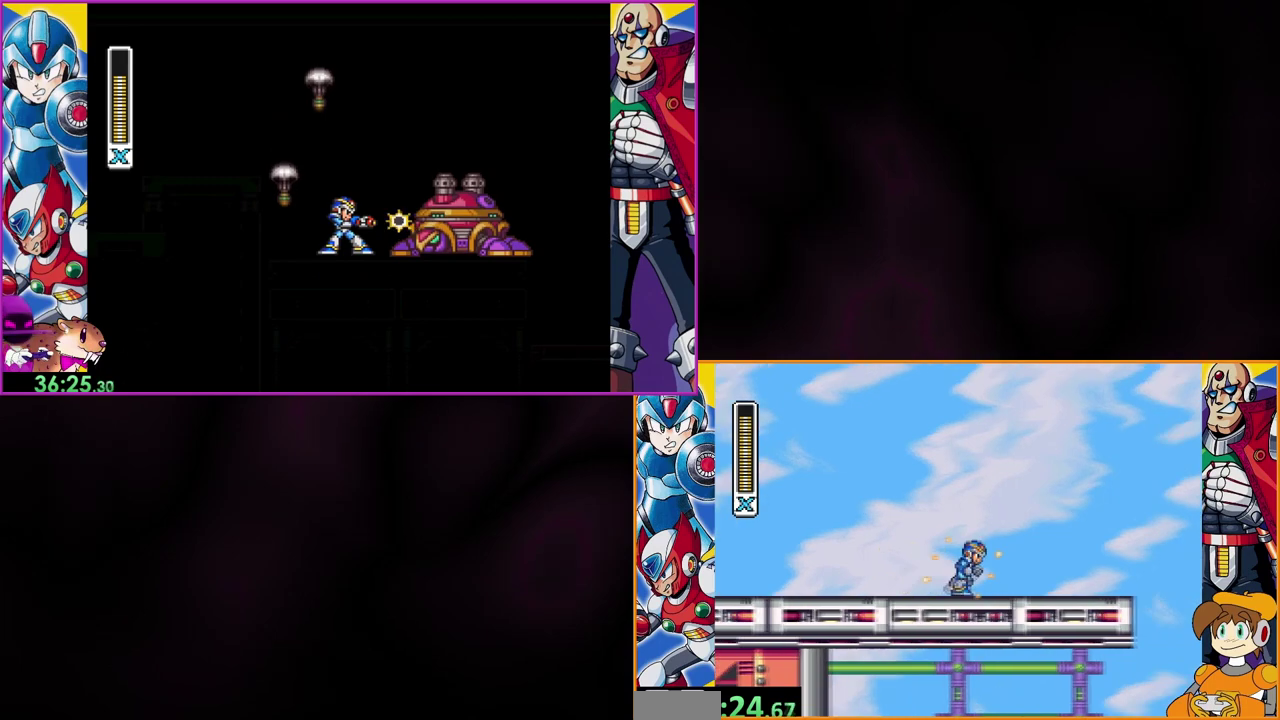
{"buttons": ["Y", "DPAD_RIGHT"], "events": []}
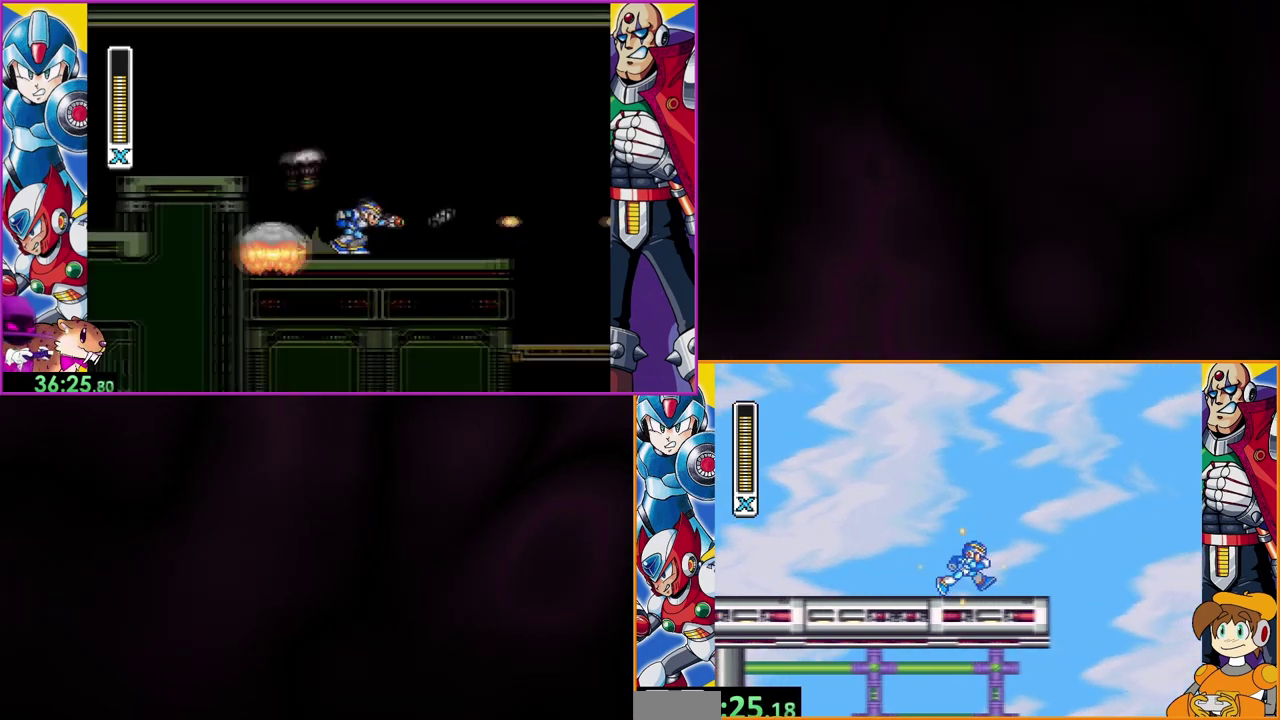
{"buttons": ["Y"], "events": [[300, "DPAD_RIGHT", "up"]]}
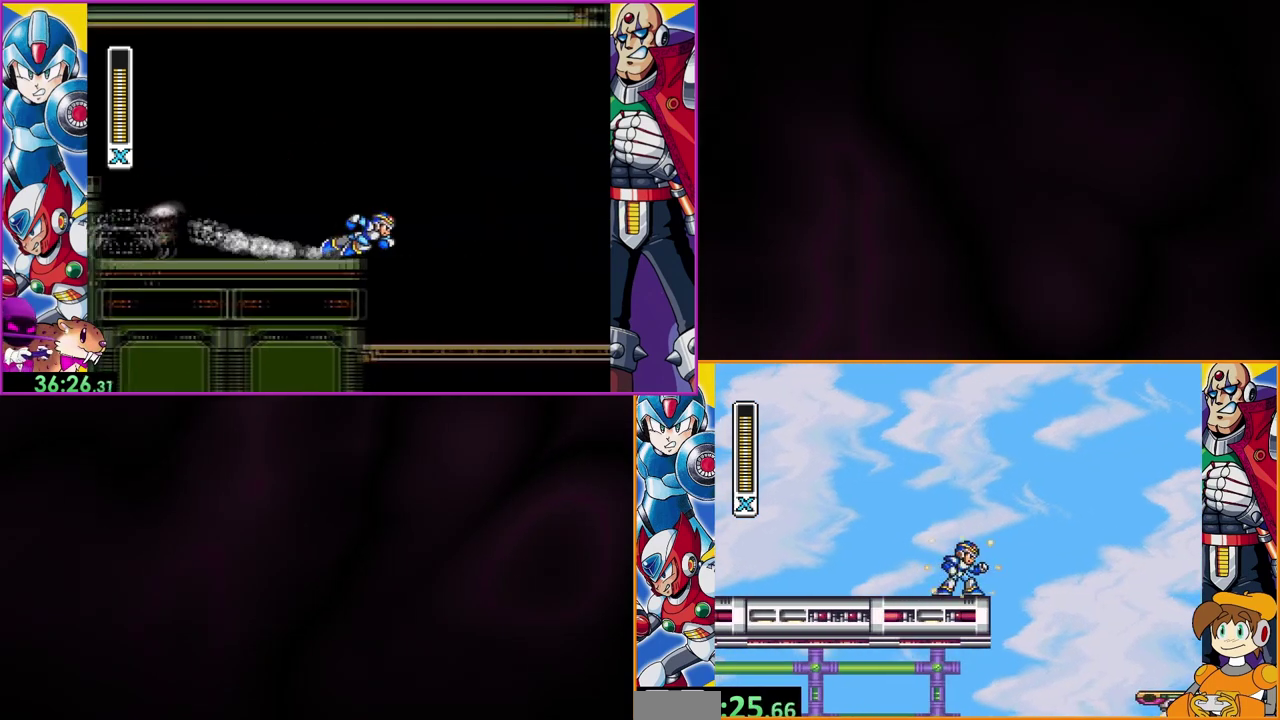
{"buttons": ["B", "Y", "DPAD_RIGHT"], "events": [[200, "DPAD_RIGHT", "down"], [300, "B", "down"]]}
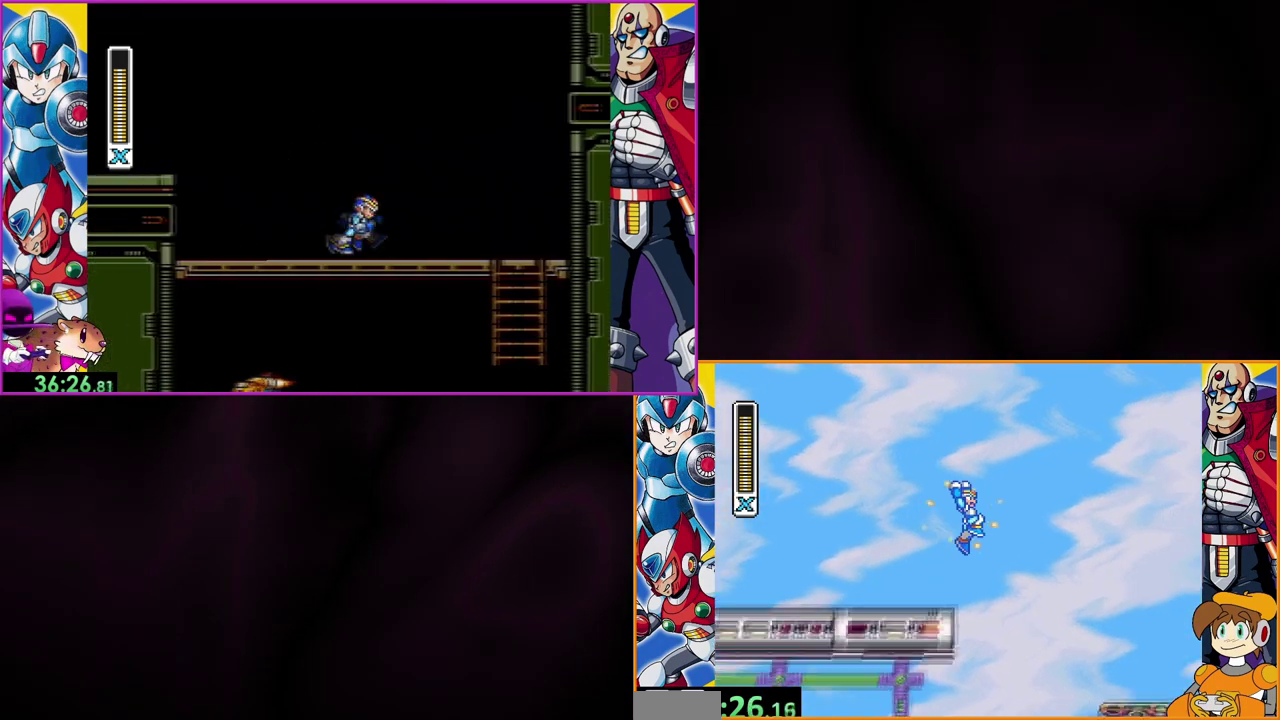
{"buttons": ["Y", "DPAD_RIGHT"], "events": [[100, "B", "up"]]}
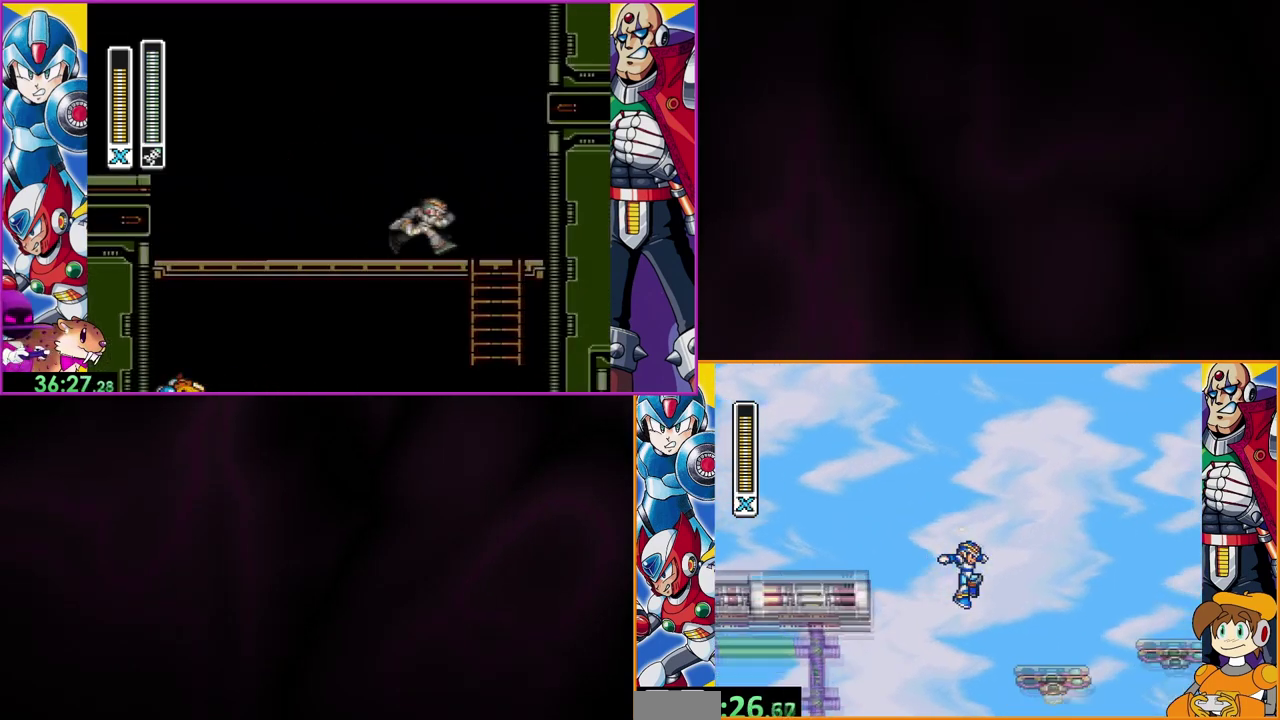
{"buttons": ["B", "DPAD_RIGHT"], "events": [[200, "Y", "up"], [267, "B", "down"]]}
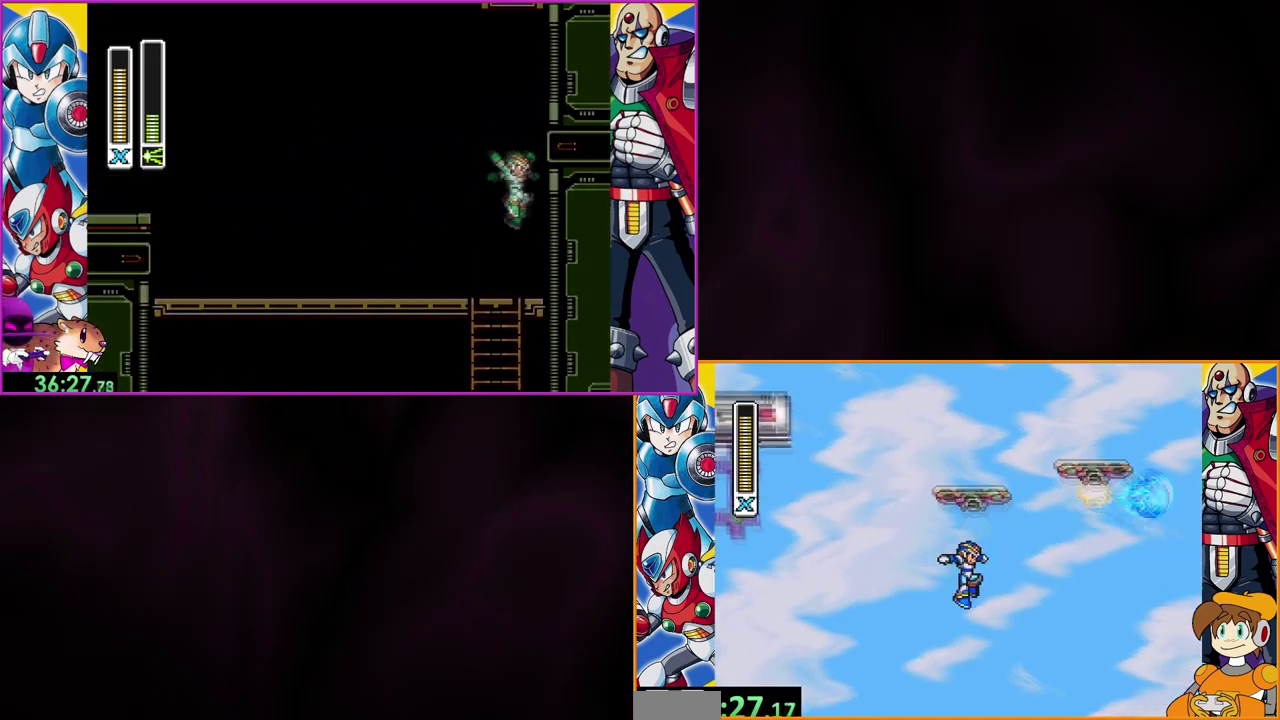
{"buttons": [], "events": [[200, "B", "up"], [233, "DPAD_RIGHT", "up"]]}